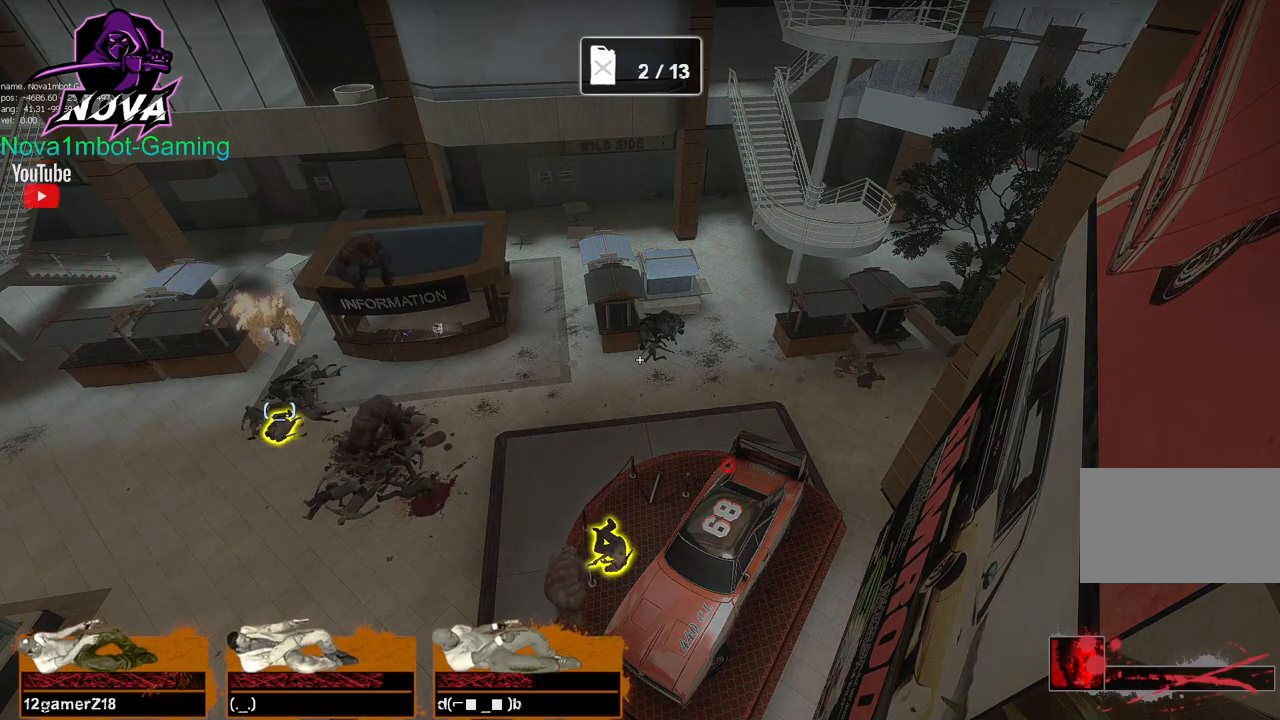
Gameplay with keyboard and mouse; each line is a JSON object with the keys and mouse buttons held at the frame after it. "events" lists presses ("down") and releases ("up") of "1", "2", "3", "4", "5", "a", "alt", "c", "caps_lock", "ctrl", "d", "e", "f", "g", "q", "r", "s", "shift", "space", "t", "tab", "v", "w", "x", "z", "mouse_left", "mouse_wheel" and "mouse_right" between this image and that frame as [ms after this image, input, new state], when the widget could be followed in between. "mouse_left", "mouse_wheel", "mouse_right" = the "left", "wheel", "right" buttons of the "mouse" list. No other keys are recorded. "wheel" means that the mouse wheel is clicked or scrolled. Not read: mouse_move.
{"keys": [], "mouse": [], "events": []}
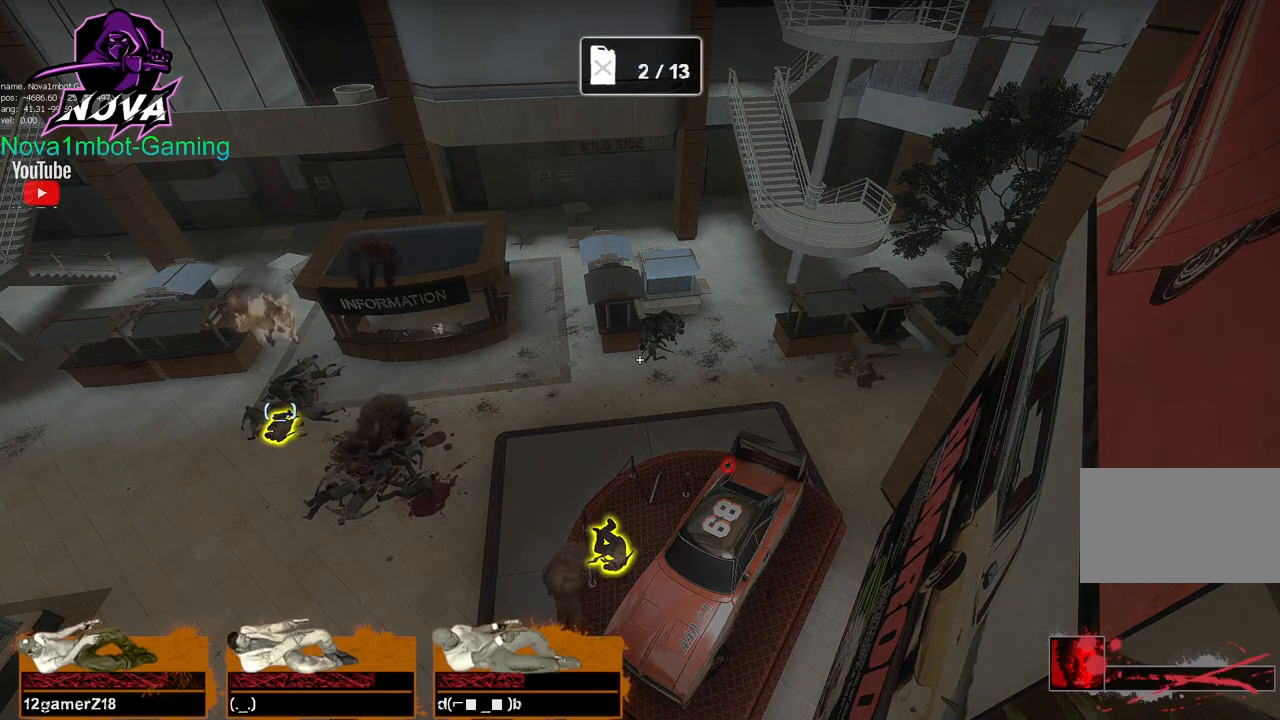
{"keys": ["tab"], "mouse": [], "events": [[500, "tab", "down"]]}
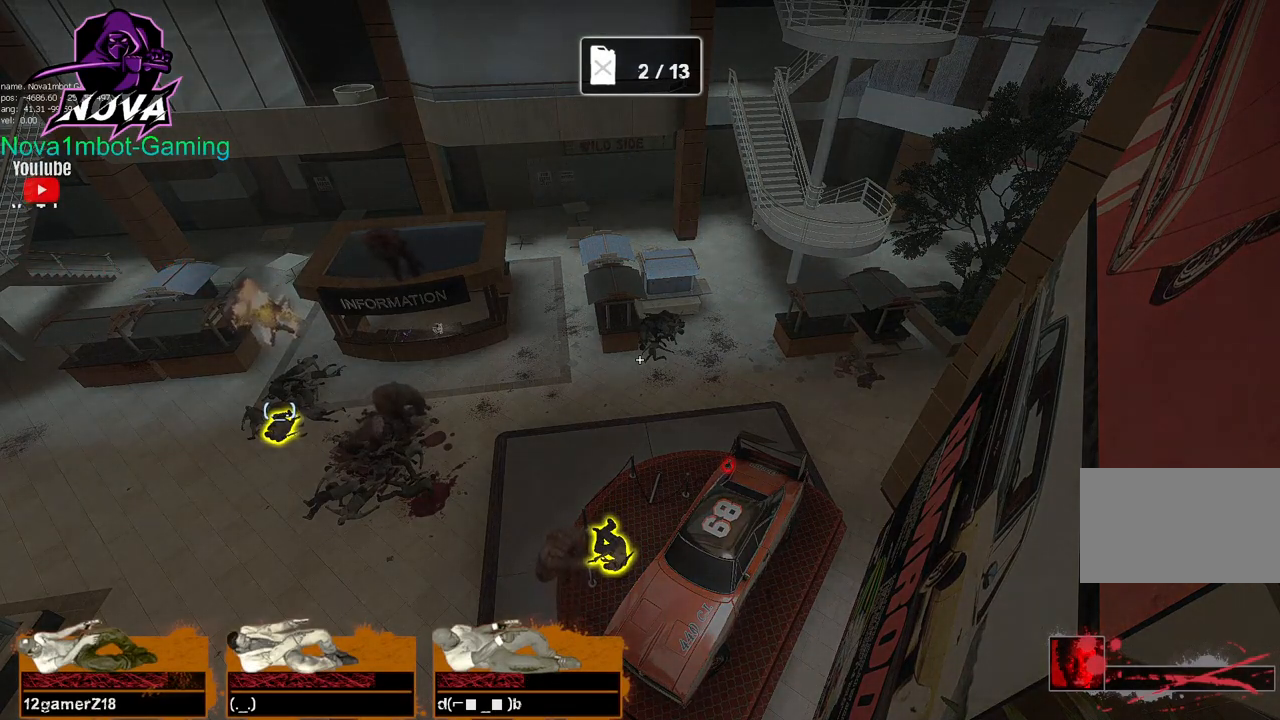
{"keys": ["tab"], "mouse": [], "events": []}
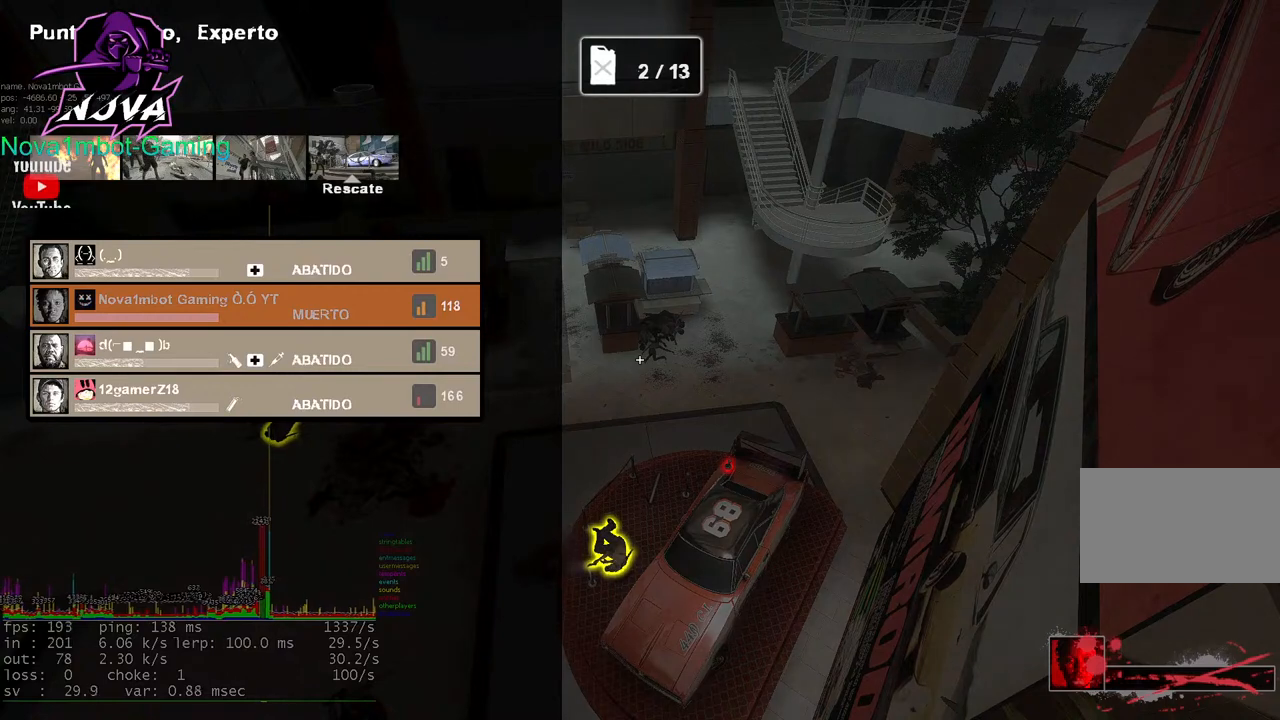
{"keys": ["tab"], "mouse": [], "events": []}
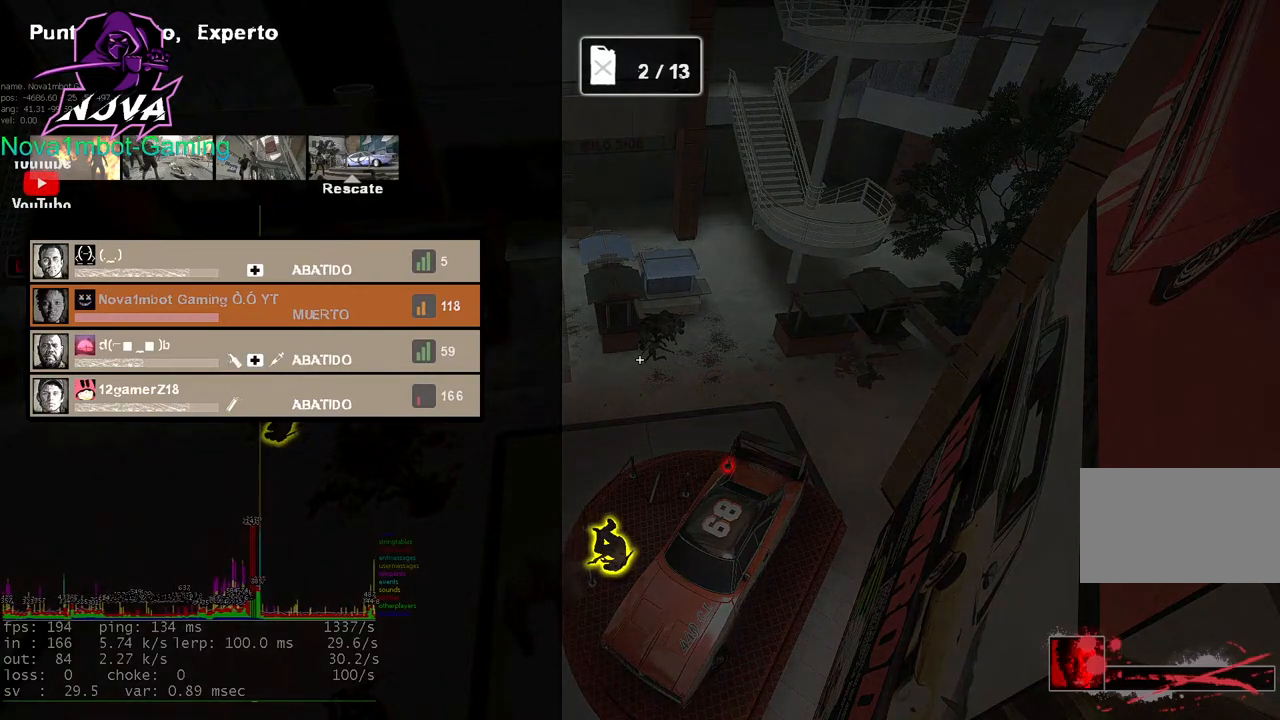
{"keys": [], "mouse": [], "events": [[267, "tab", "up"]]}
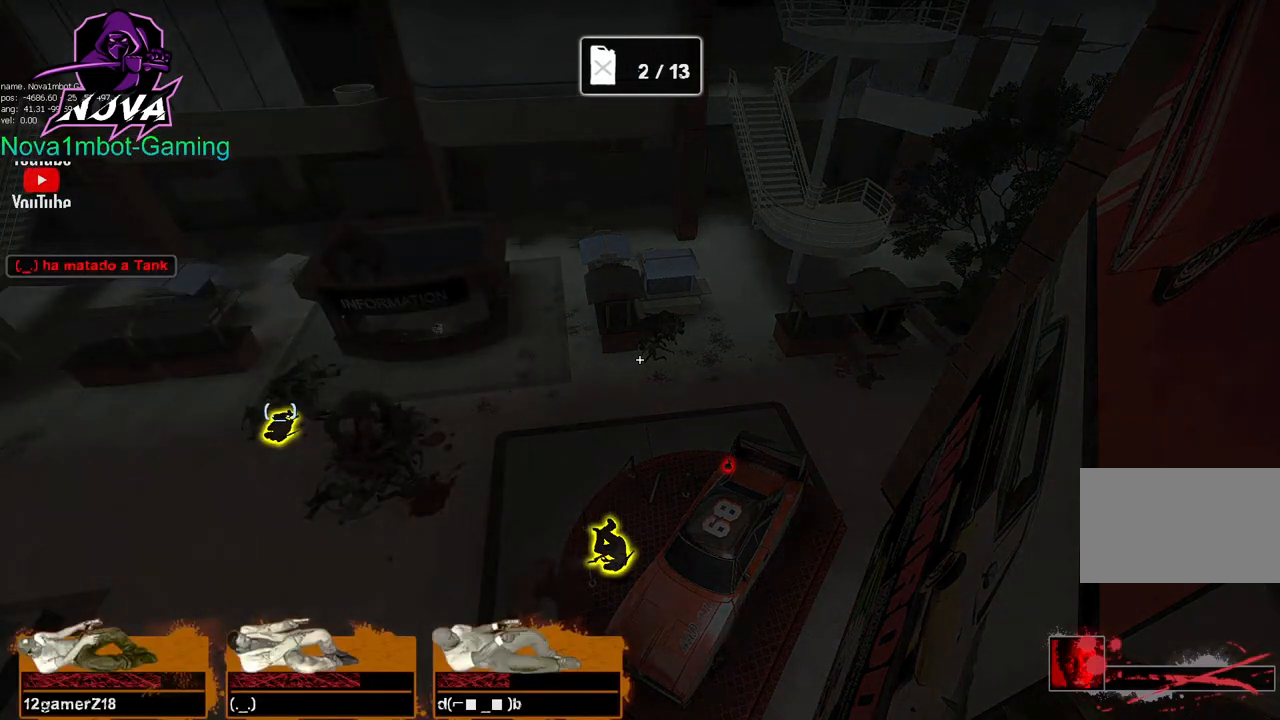
{"keys": [], "mouse": [], "events": []}
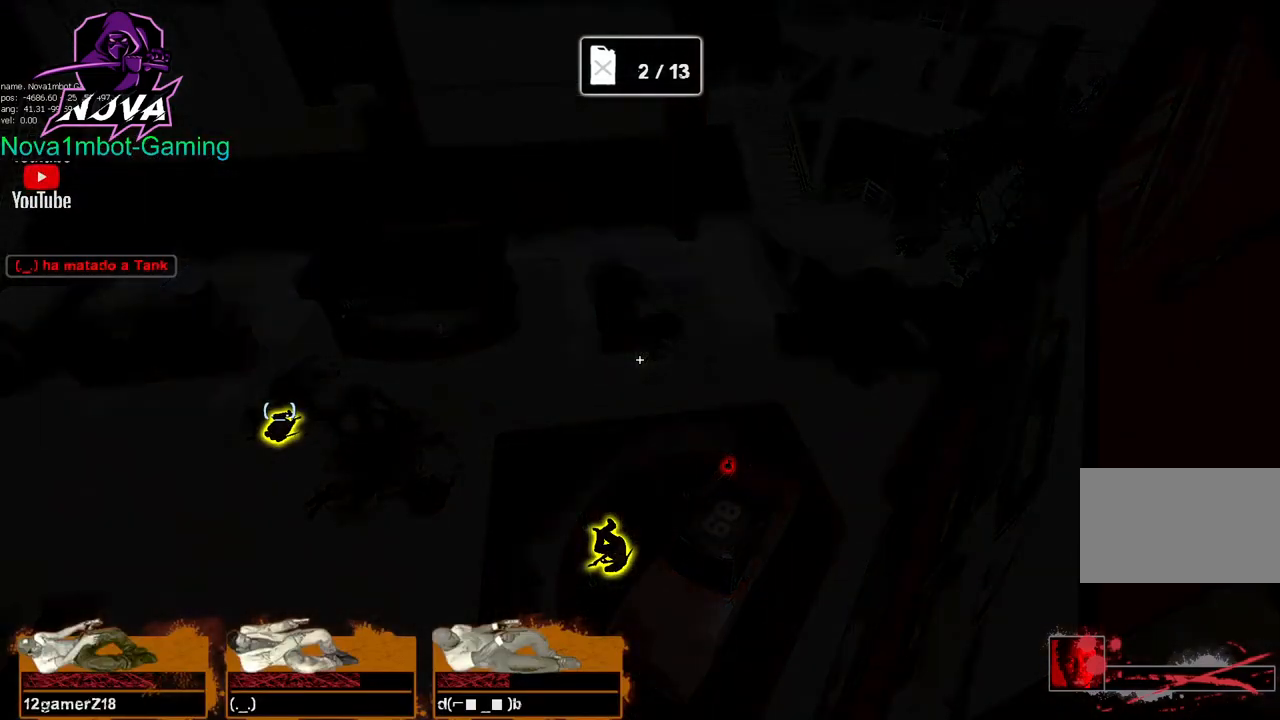
{"keys": [], "mouse": [], "events": []}
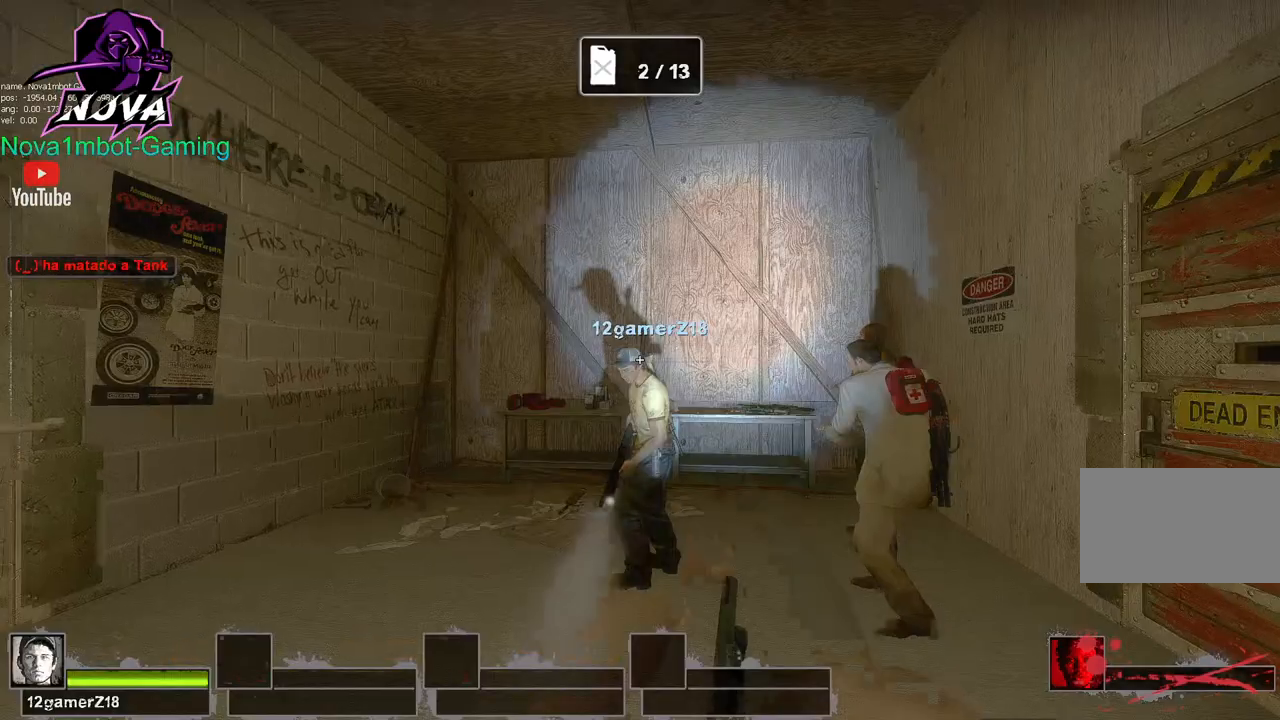
{"keys": [], "mouse": [], "events": []}
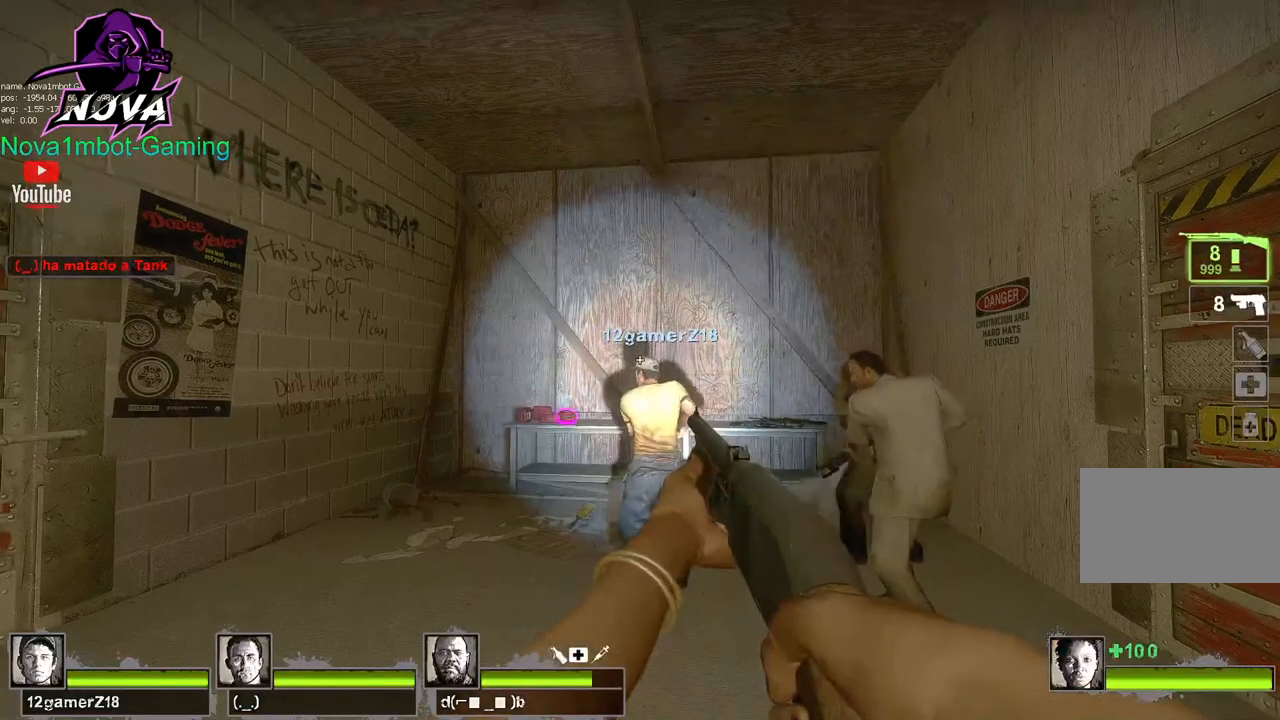
{"keys": ["w"], "mouse": [], "events": [[200, "f", "down"], [284, "f", "up"], [467, "w", "down"]]}
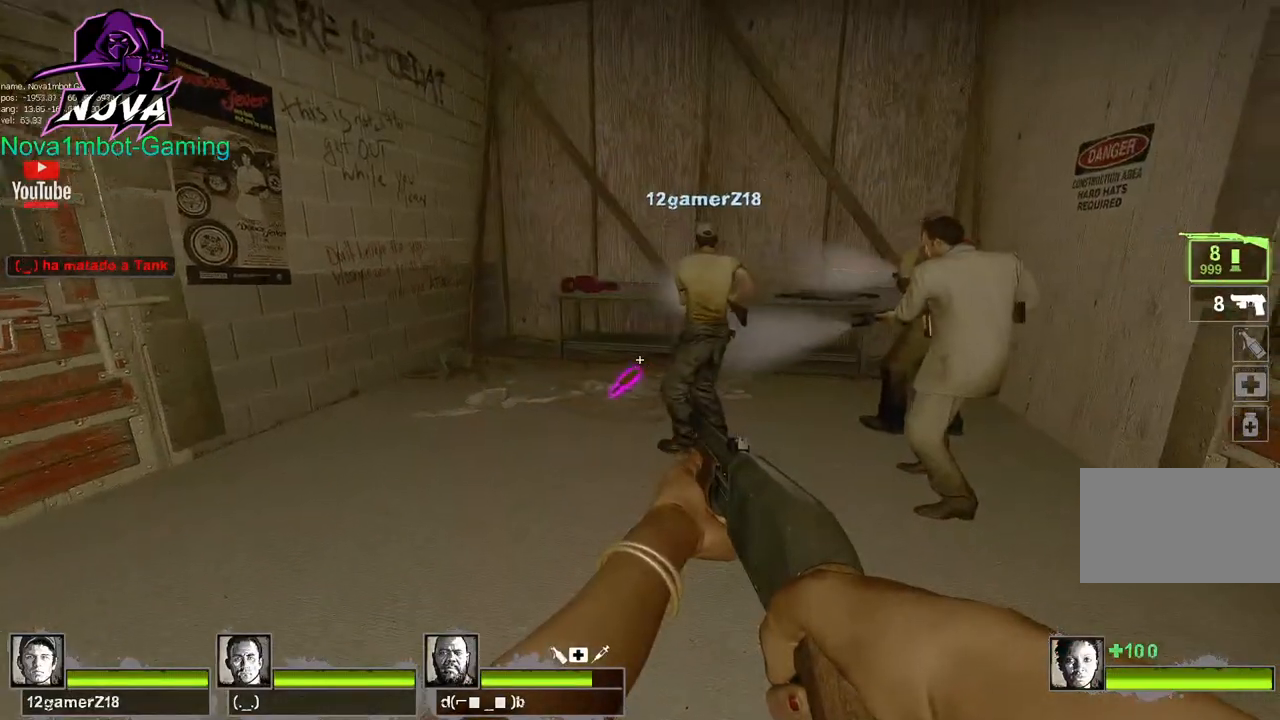
{"keys": ["q", "w"], "mouse": [], "events": [[400, "space", "down"], [450, "q", "down"], [500, "space", "up"]]}
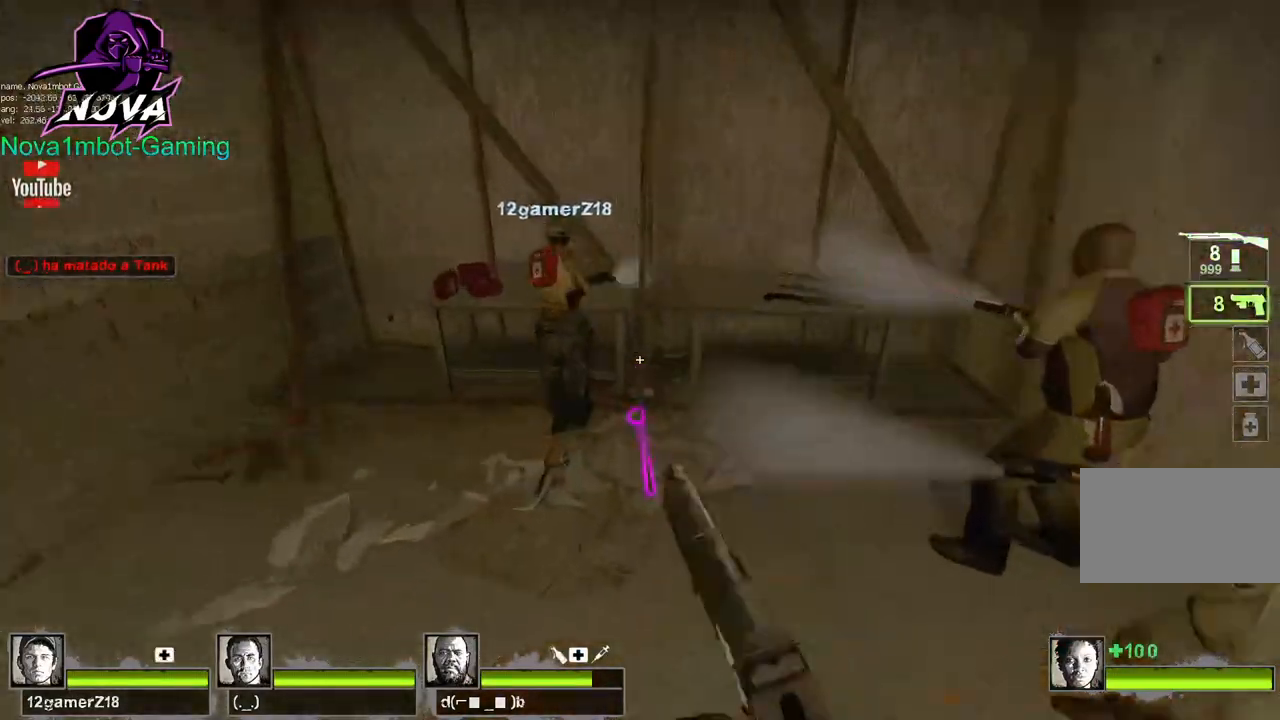
{"keys": ["d"], "mouse": [], "events": [[34, "w", "up"], [84, "q", "up"], [134, "d", "down"], [134, "q", "down"], [217, "q", "up"]]}
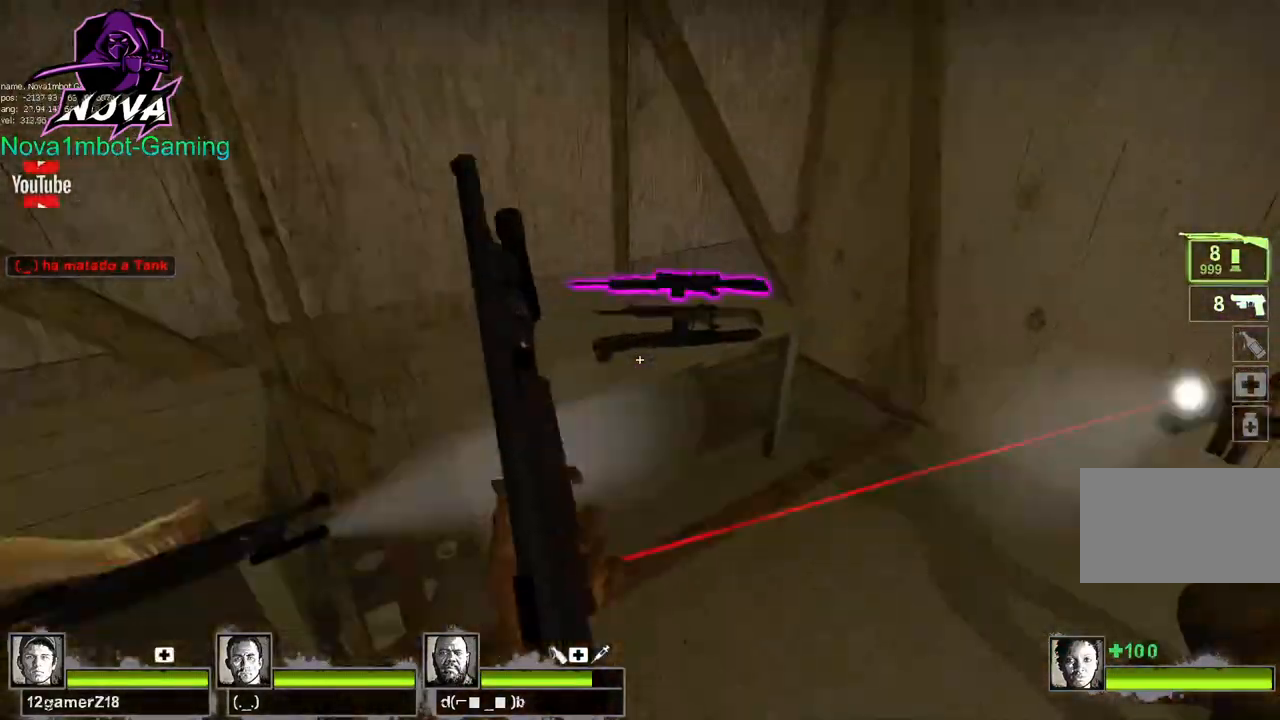
{"keys": [], "mouse": [], "events": [[67, "w", "down"], [167, "d", "up"], [217, "w", "up"], [367, "e", "down"], [467, "e", "up"]]}
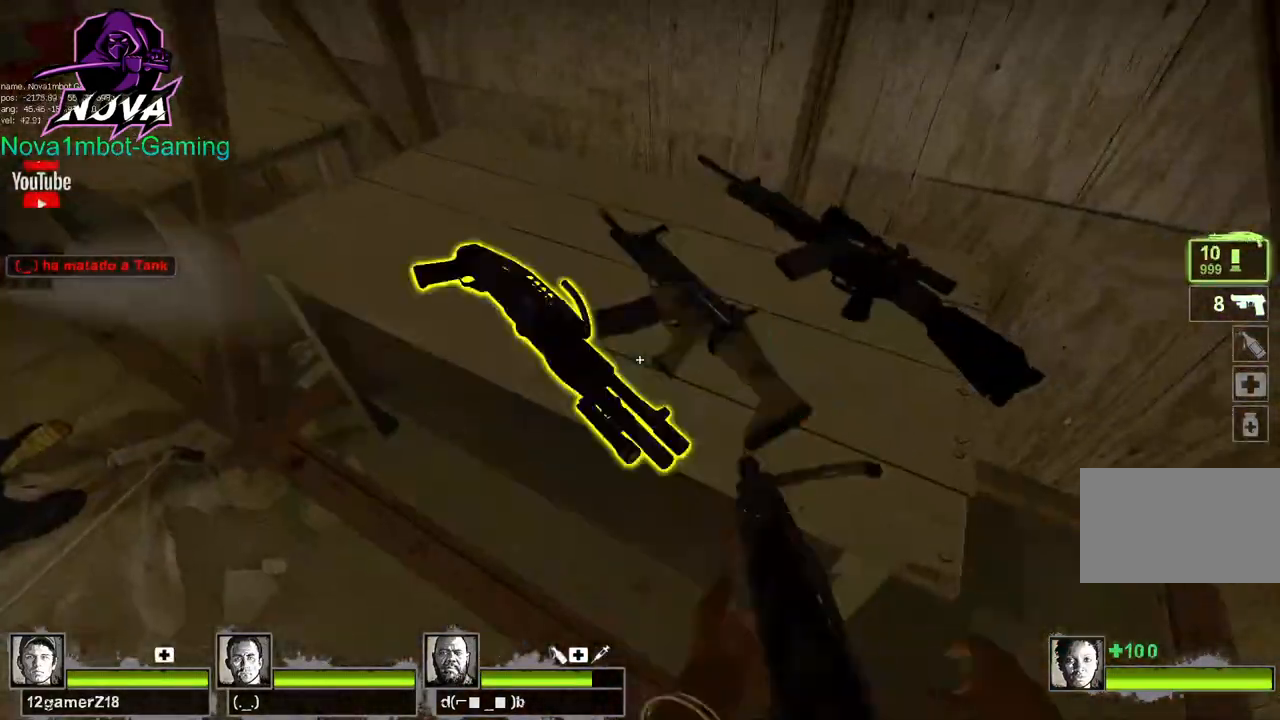
{"keys": [], "mouse": [], "events": [[67, "a", "down"], [217, "w", "down"], [300, "a", "up"], [300, "w", "up"]]}
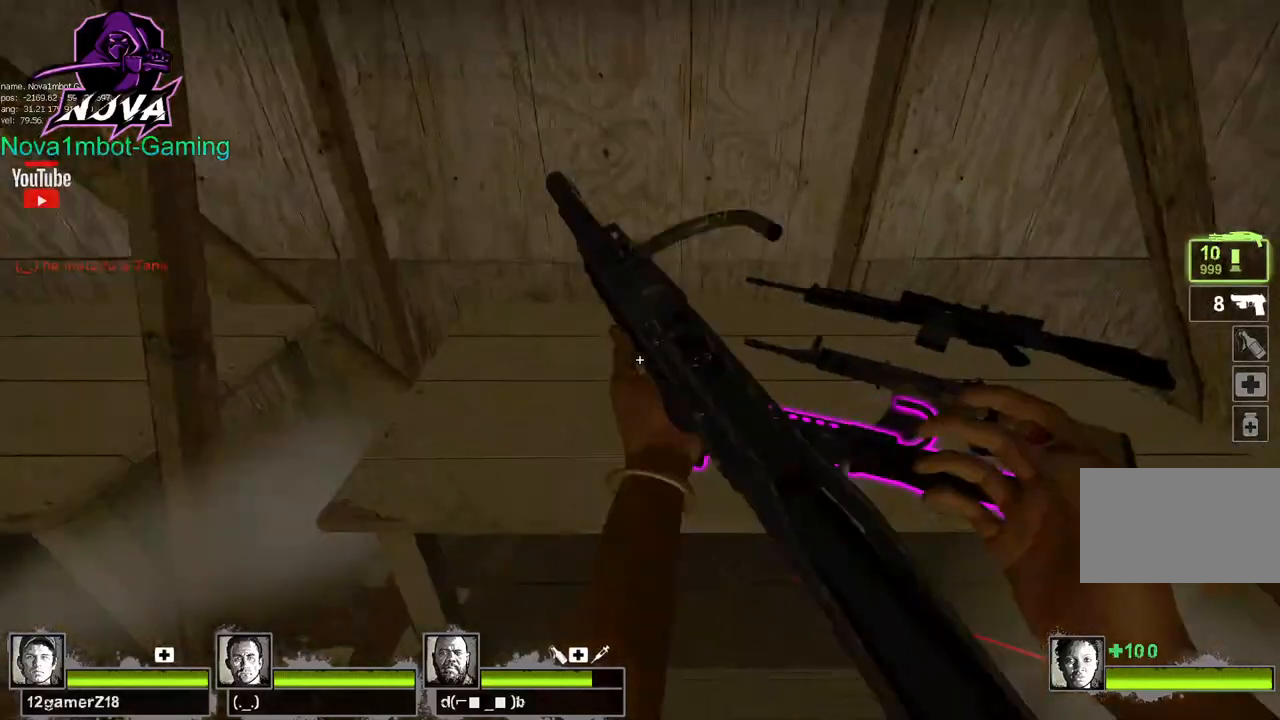
{"keys": ["a", "w"], "mouse": [], "events": [[167, "a", "down"], [217, "w", "down"], [267, "a", "up"], [267, "f", "down"], [367, "a", "down"], [367, "f", "up"]]}
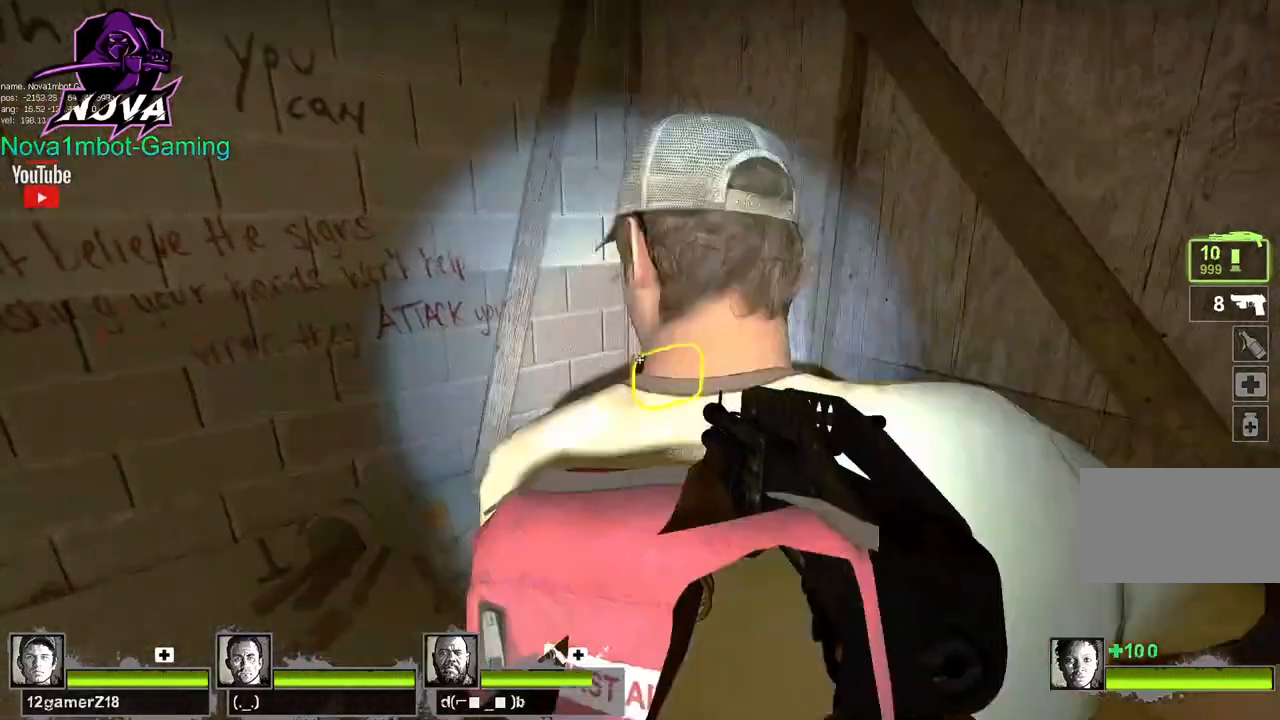
{"keys": ["d"], "mouse": [], "events": [[17, "a", "up"], [67, "e", "down"], [67, "w", "up"], [217, "e", "up"], [367, "d", "down"]]}
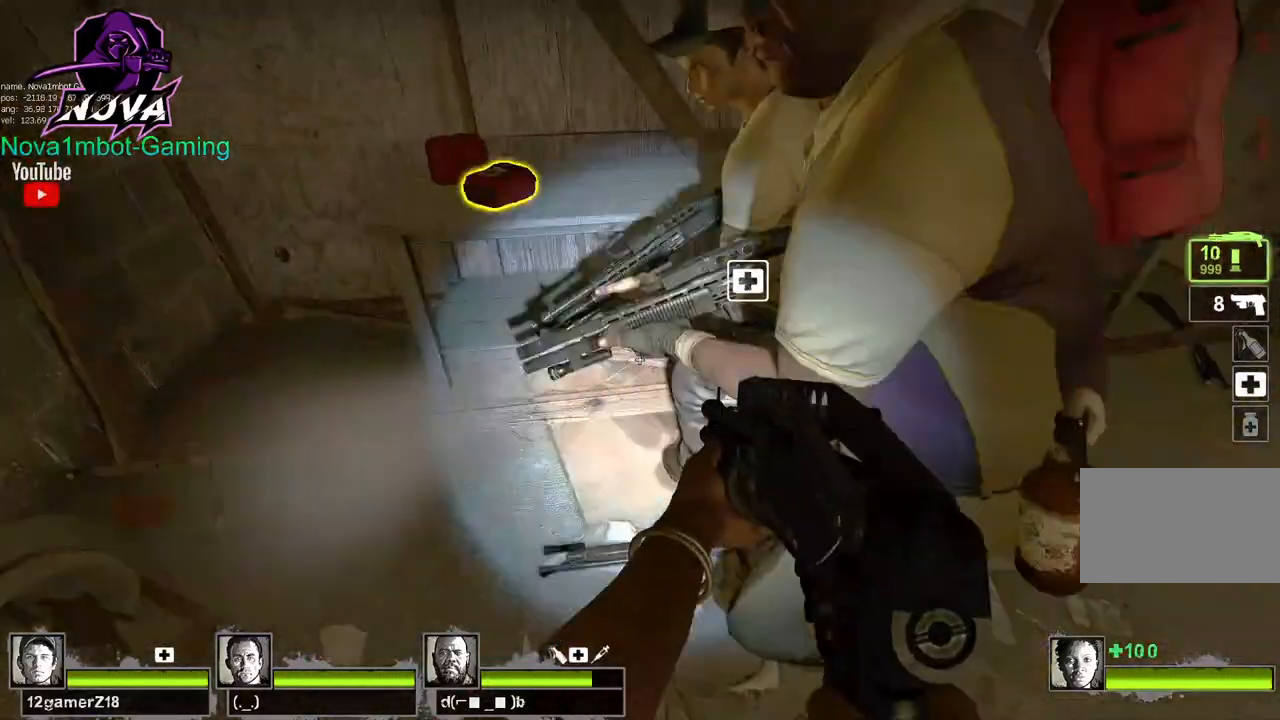
{"keys": ["ctrl"], "mouse": [], "events": [[217, "ctrl", "down"], [267, "d", "up"]]}
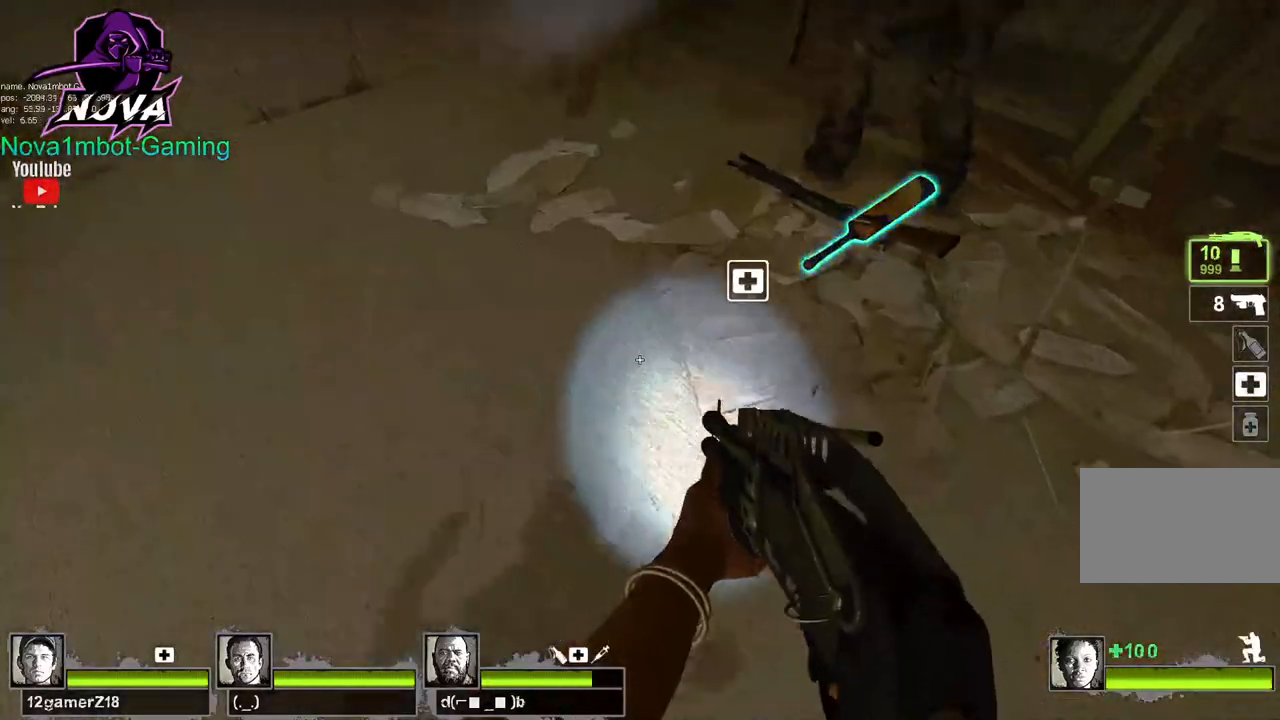
{"keys": ["ctrl"], "mouse": [], "events": [[184, "q", "down"], [184, "w", "down"], [317, "q", "up"], [317, "w", "up"]]}
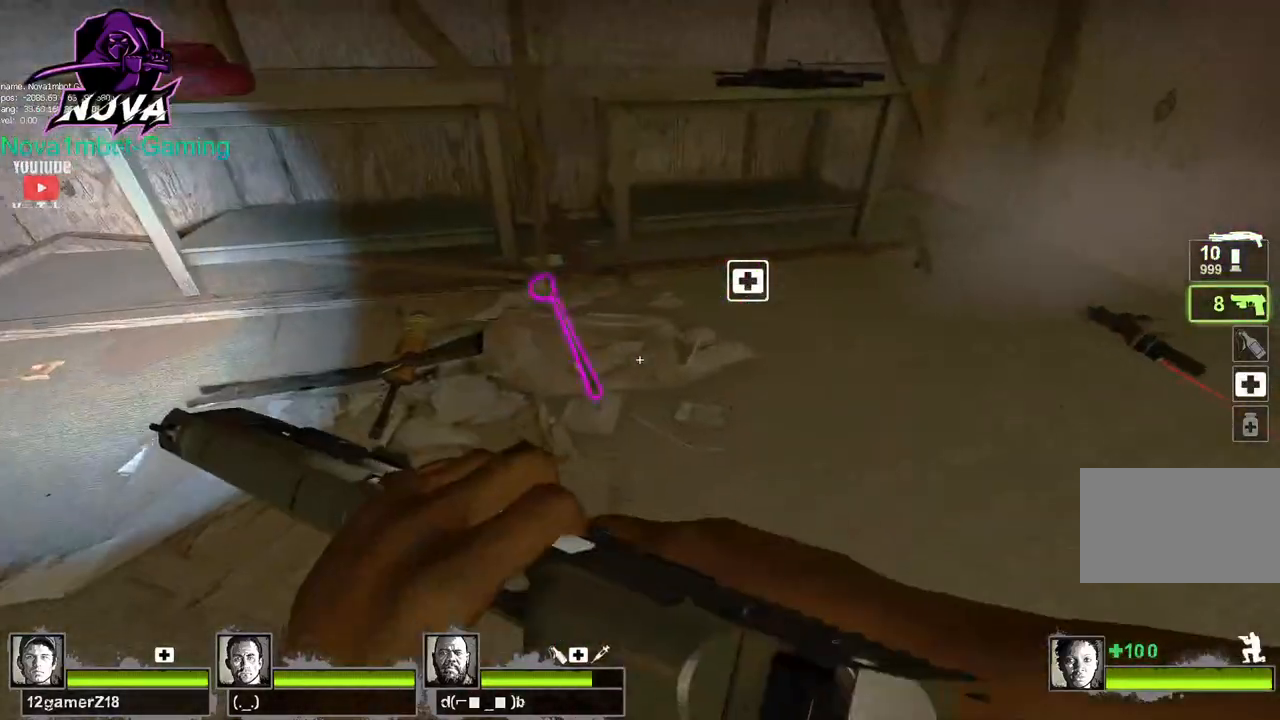
{"keys": ["ctrl", "w"], "mouse": [], "events": [[100, "w", "down"]]}
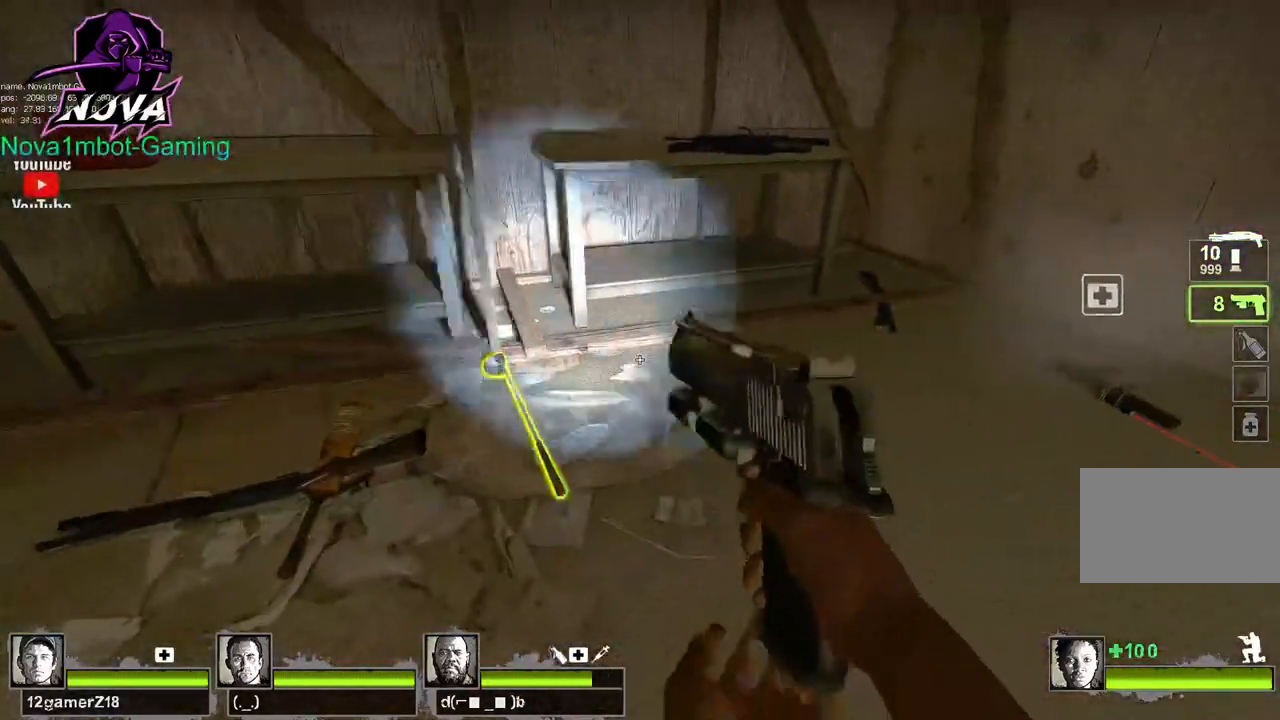
{"keys": ["ctrl"], "mouse": [], "events": [[500, "w", "up"]]}
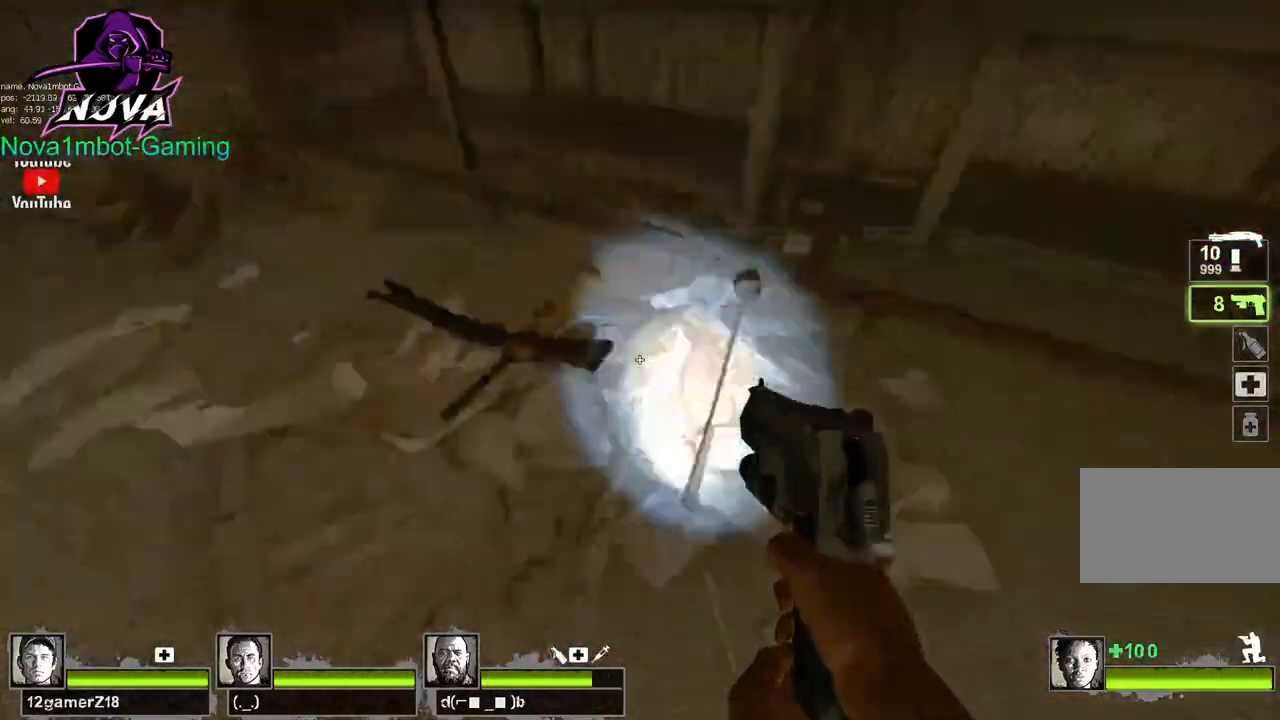
{"keys": ["ctrl"], "mouse": [], "events": [[134, "e", "down"], [217, "e", "up"]]}
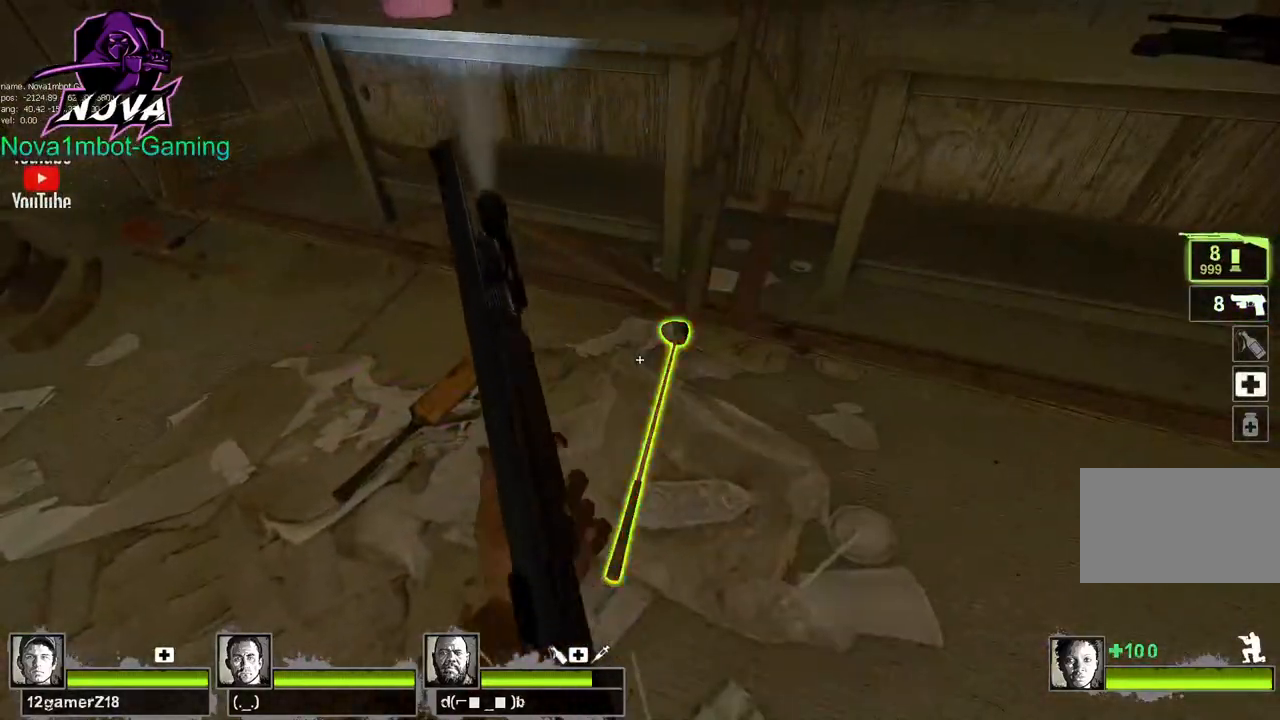
{"keys": ["ctrl"], "mouse": [], "events": [[250, "e", "down"], [417, "e", "up"]]}
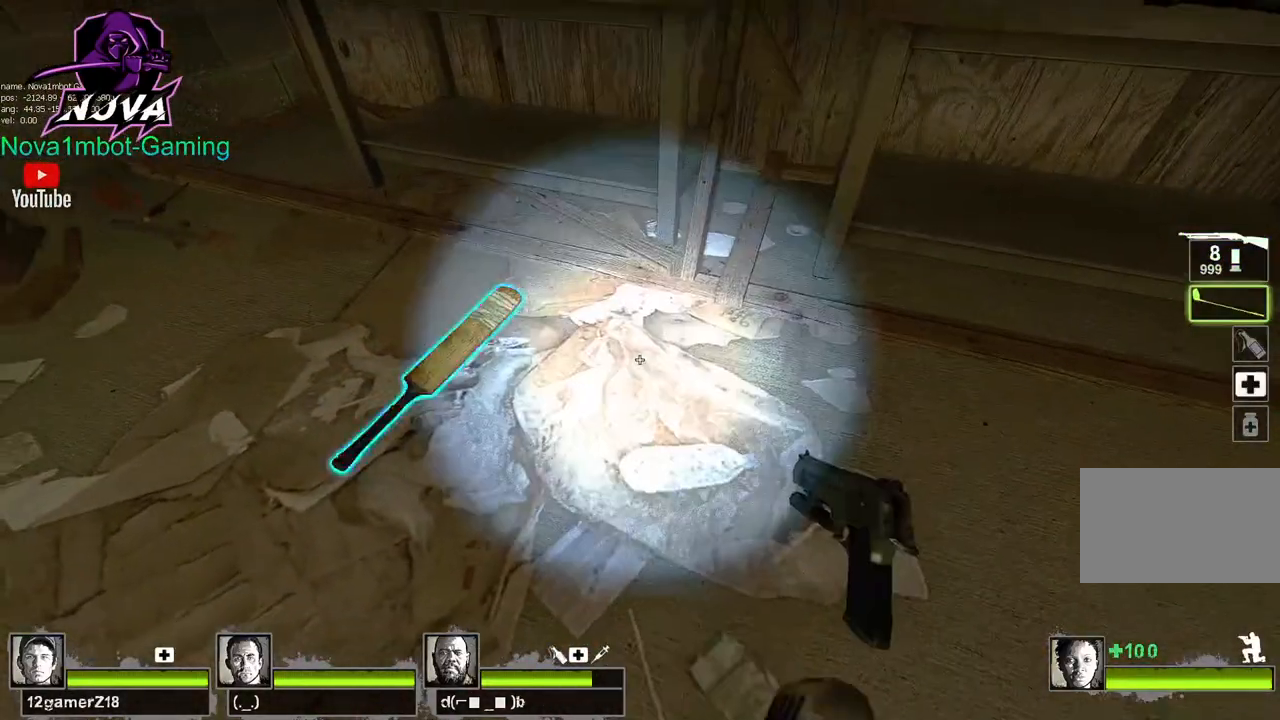
{"keys": ["ctrl"], "mouse": [], "events": []}
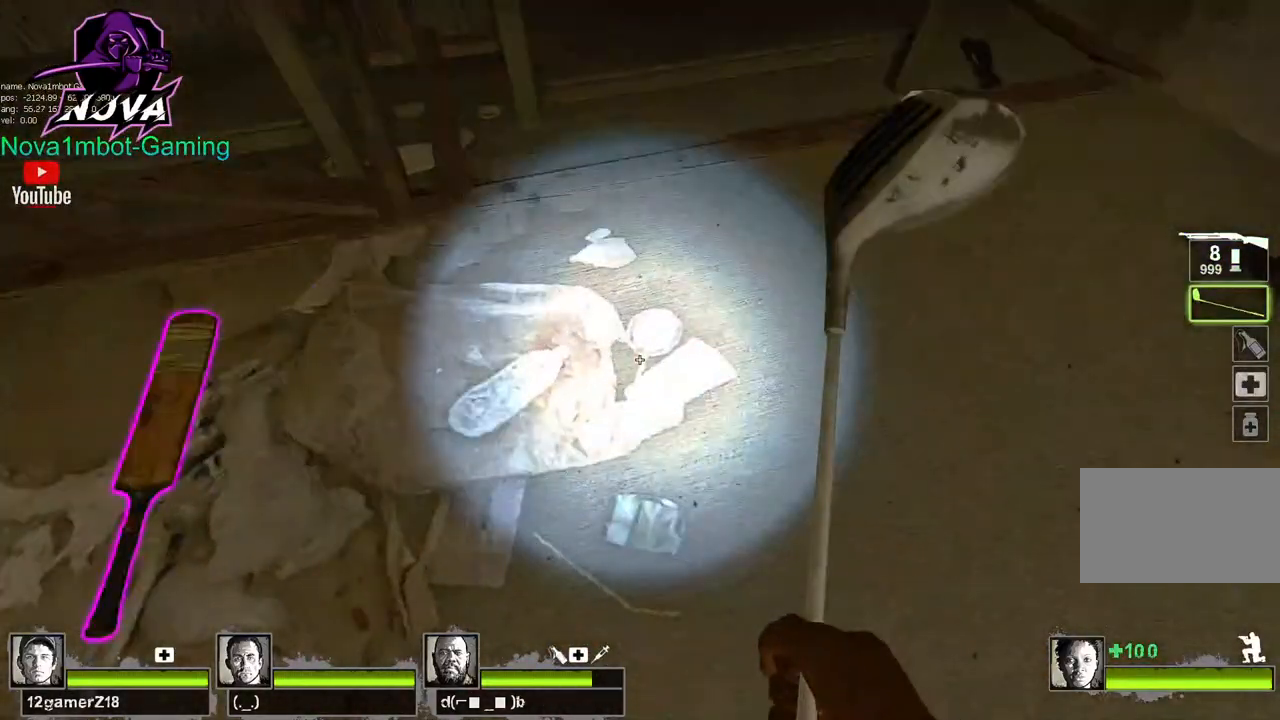
{"keys": ["w"], "mouse": [], "events": [[234, "ctrl", "up"], [317, "q", "down"], [317, "w", "down"], [467, "q", "up"]]}
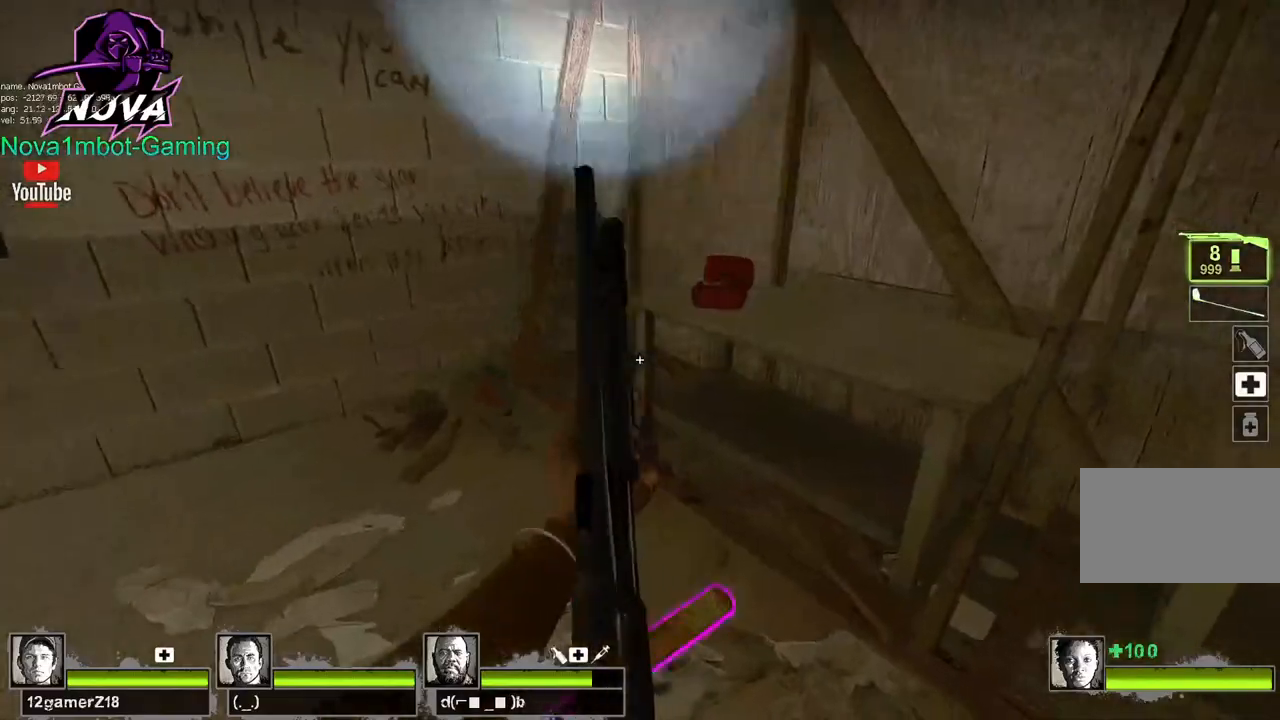
{"keys": ["w"], "mouse": [], "events": [[100, "w", "up"], [284, "d", "down"], [384, "w", "down"], [467, "d", "up"]]}
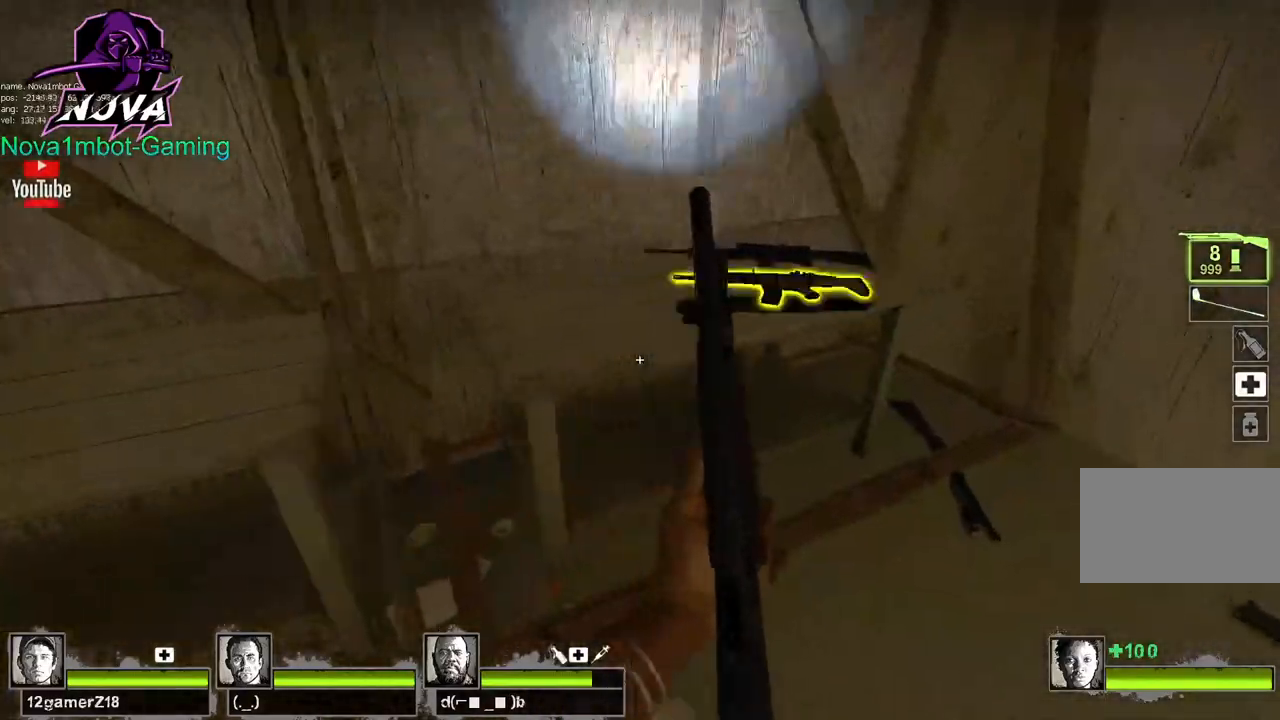
{"keys": [], "mouse": [], "events": [[67, "w", "up"], [350, "e", "down"], [500, "e", "up"]]}
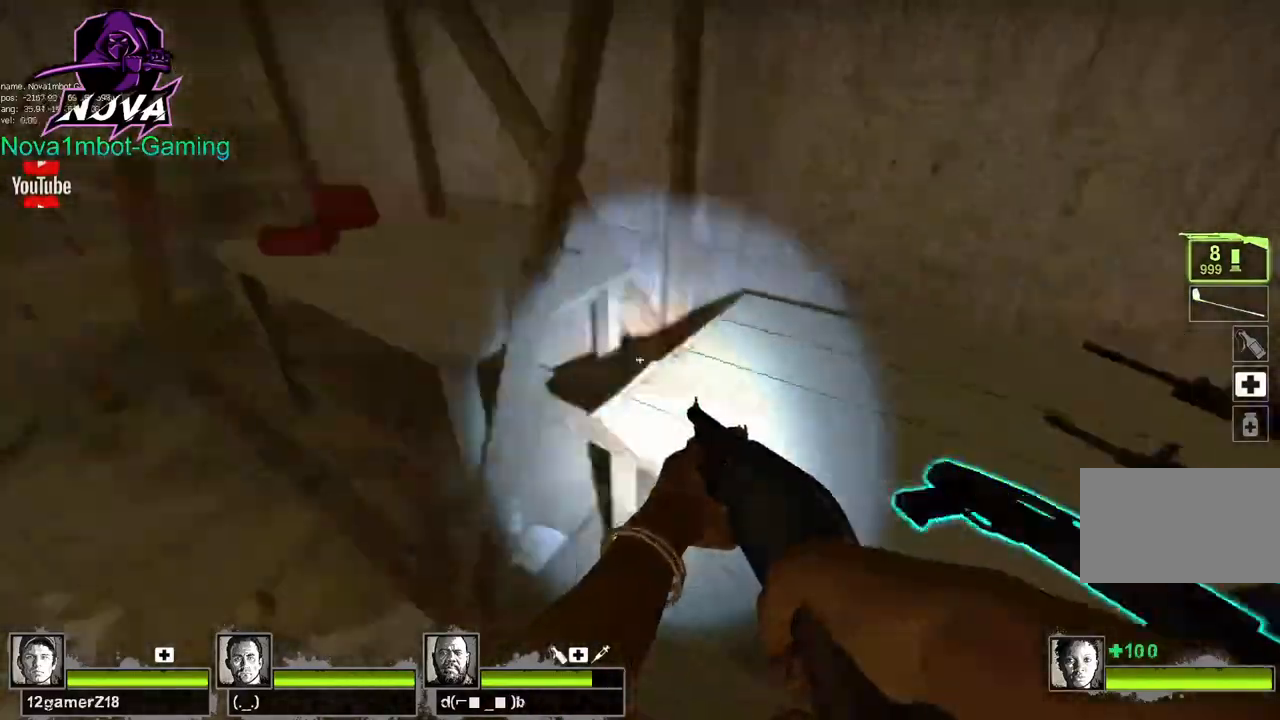
{"keys": ["q", "w"], "mouse": [], "events": [[84, "a", "down"], [184, "w", "down"], [234, "a", "up"], [500, "q", "down"]]}
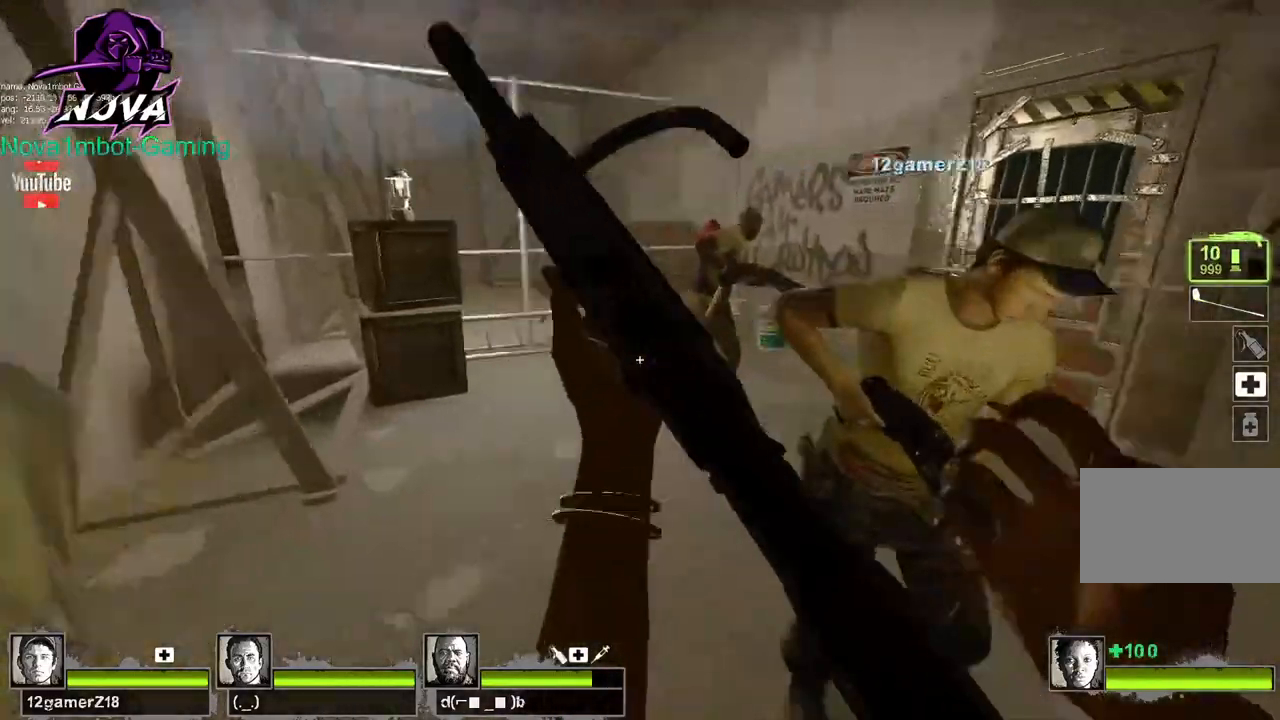
{"keys": [], "mouse": [], "events": [[150, "q", "up"], [234, "q", "down"], [334, "q", "up"], [467, "w", "up"]]}
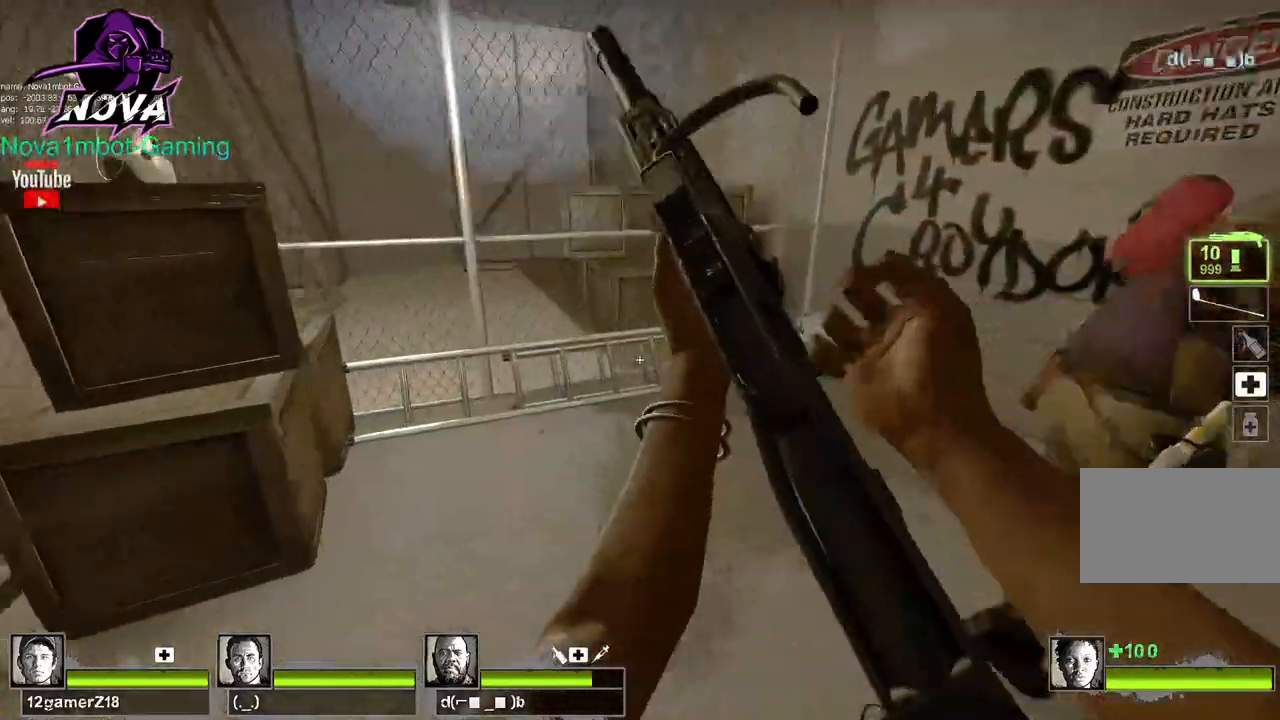
{"keys": ["tab"], "mouse": [], "events": [[450, "tab", "down"]]}
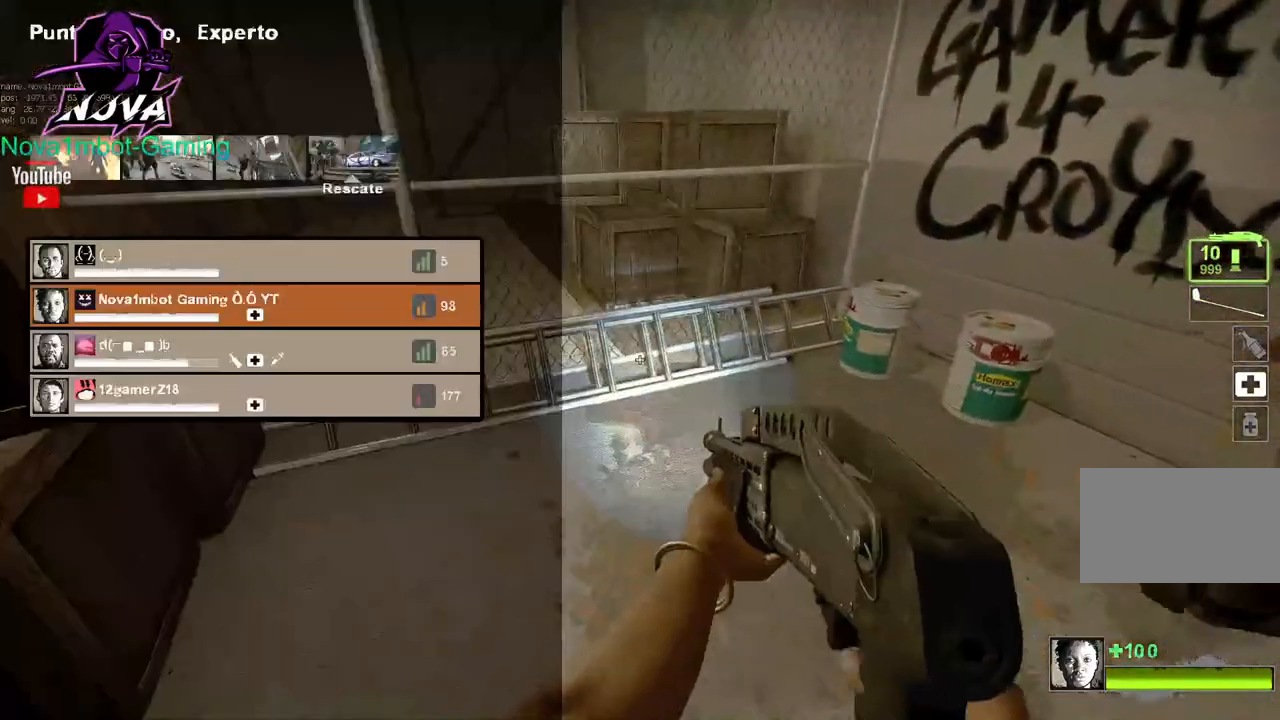
{"keys": ["tab"], "mouse": [], "events": [[134, "w", "down"], [500, "w", "up"]]}